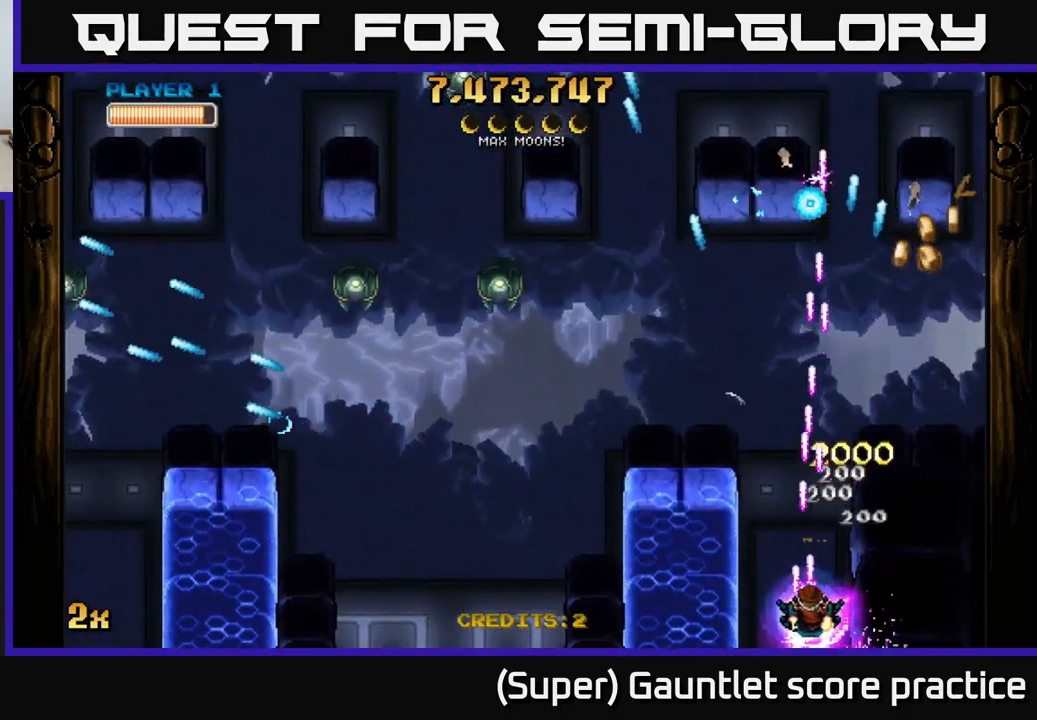
Gameplay with a controller (Xbox layout); each line is a JSON object with the inputs held at the frame after it. "events" lists button and stick changes between this image and that frame as [ms after this image, input, new state], when the widget could be followed in between. Not read: right_stick.
{"buttons": ["A"], "left_stick": "up-left", "events": [[167, "left_stick", "up"], [233, "X", "down"], [417, "left_stick", "up-left"], [467, "X", "up"]]}
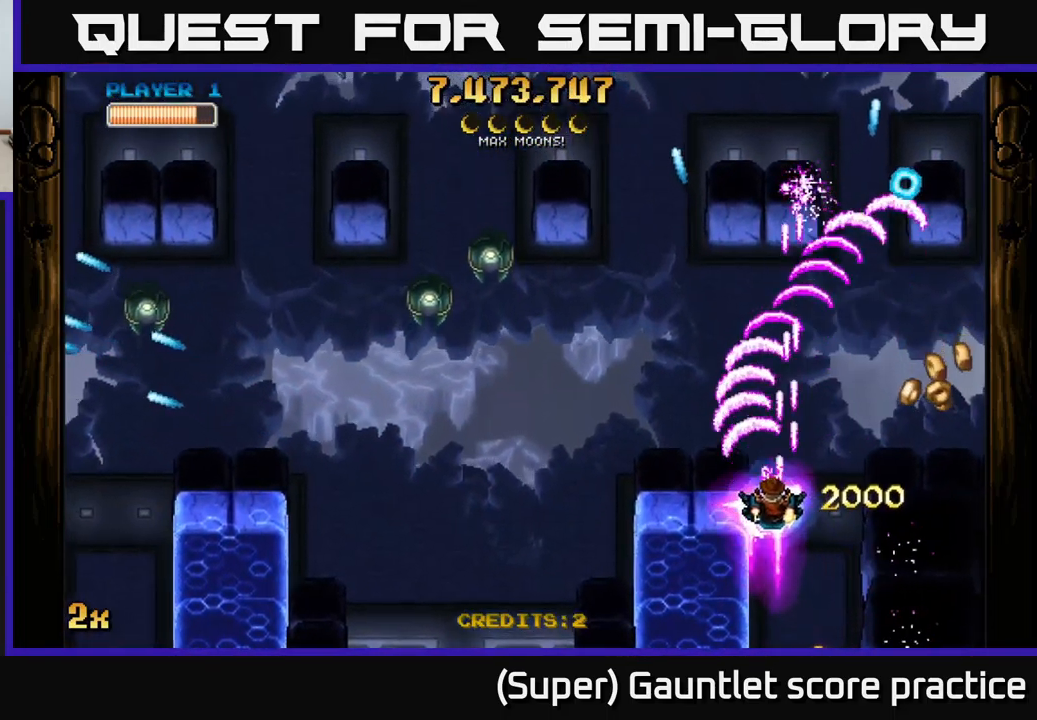
{"buttons": ["A"], "left_stick": "left", "events": [[67, "X", "down"], [183, "X", "up"], [333, "left_stick", "left"]]}
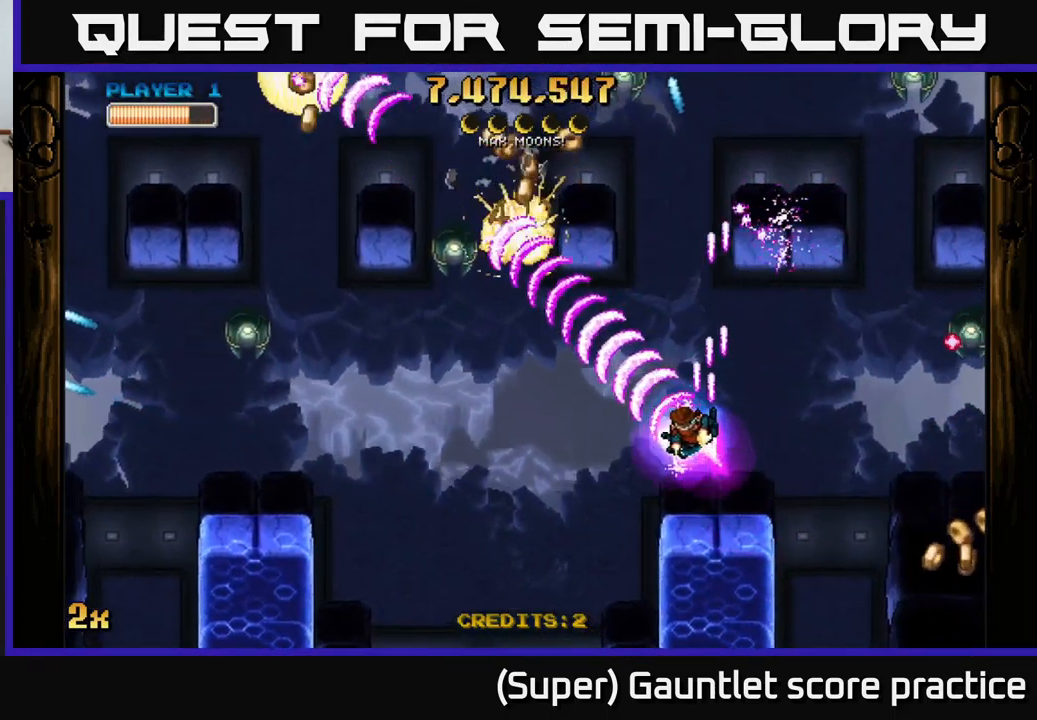
{"buttons": ["A"], "left_stick": "left", "events": [[33, "X", "down"], [150, "X", "up"]]}
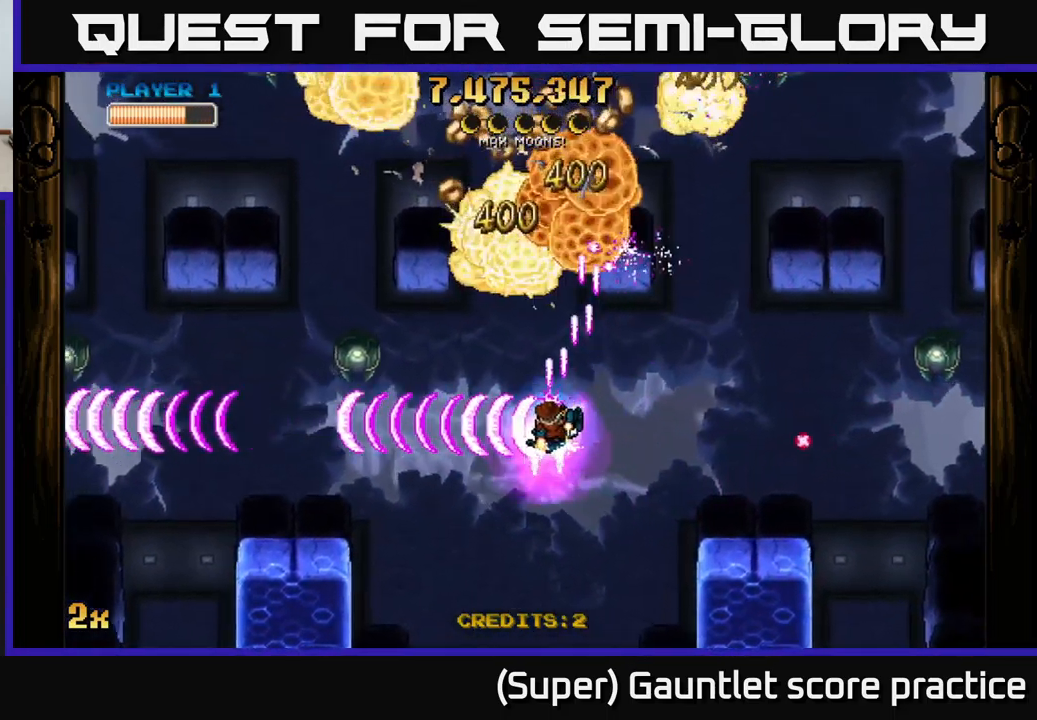
{"buttons": ["A"], "left_stick": "left", "events": []}
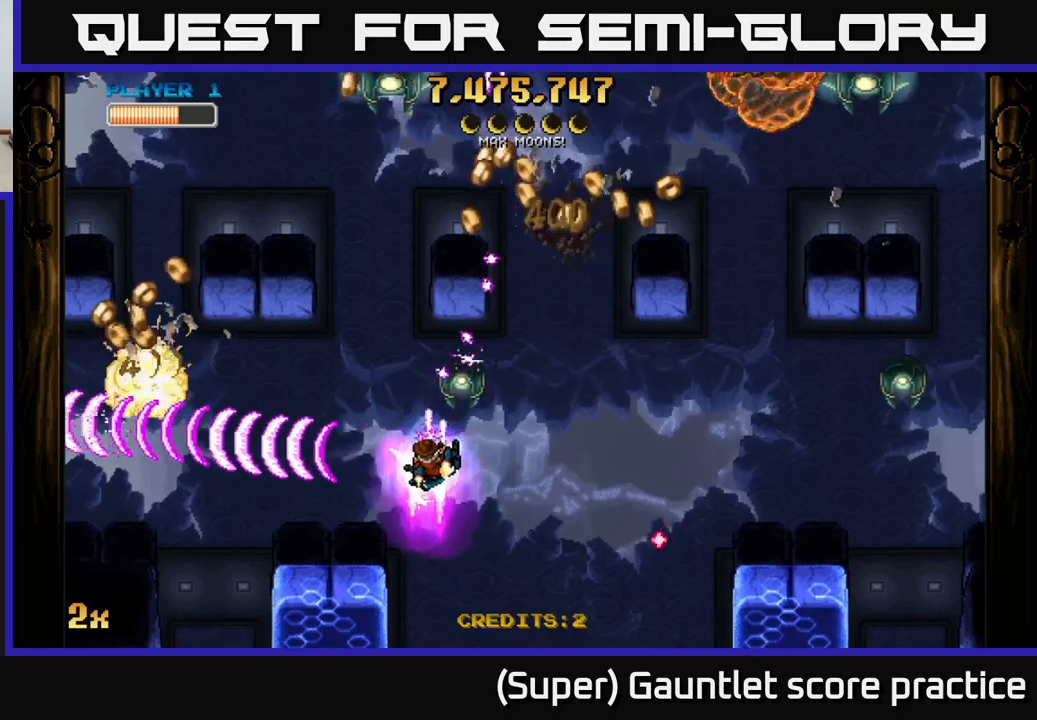
{"buttons": ["A"], "left_stick": "right", "events": [[300, "left_stick", "right"]]}
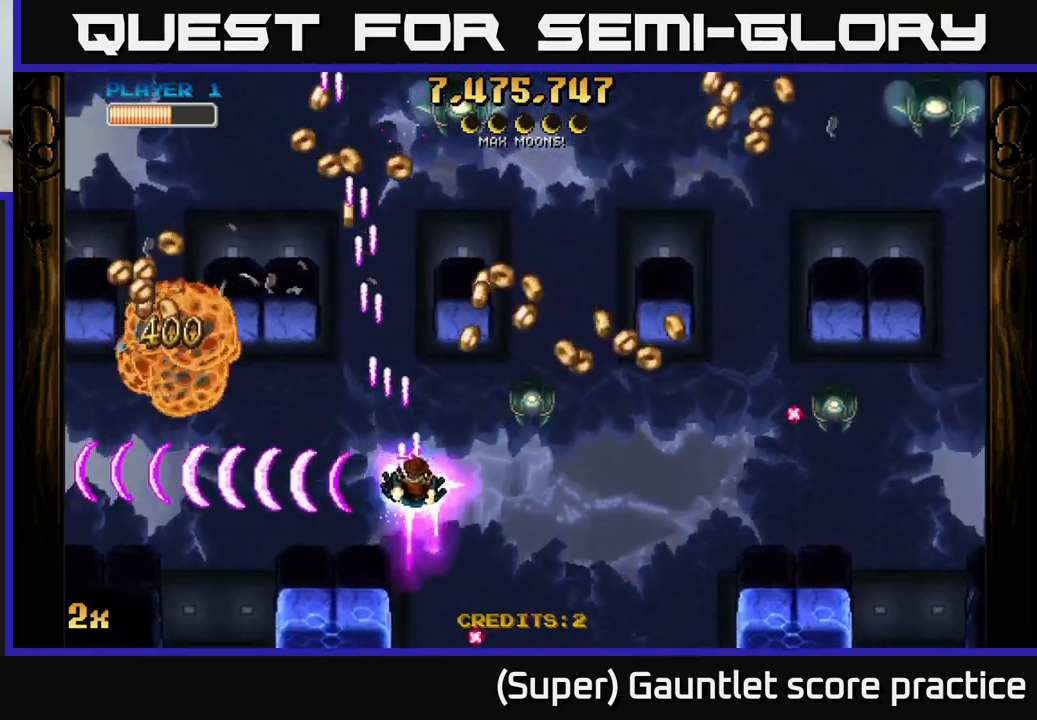
{"buttons": ["A"], "left_stick": "left", "events": [[417, "left_stick", "up"], [484, "left_stick", "left"]]}
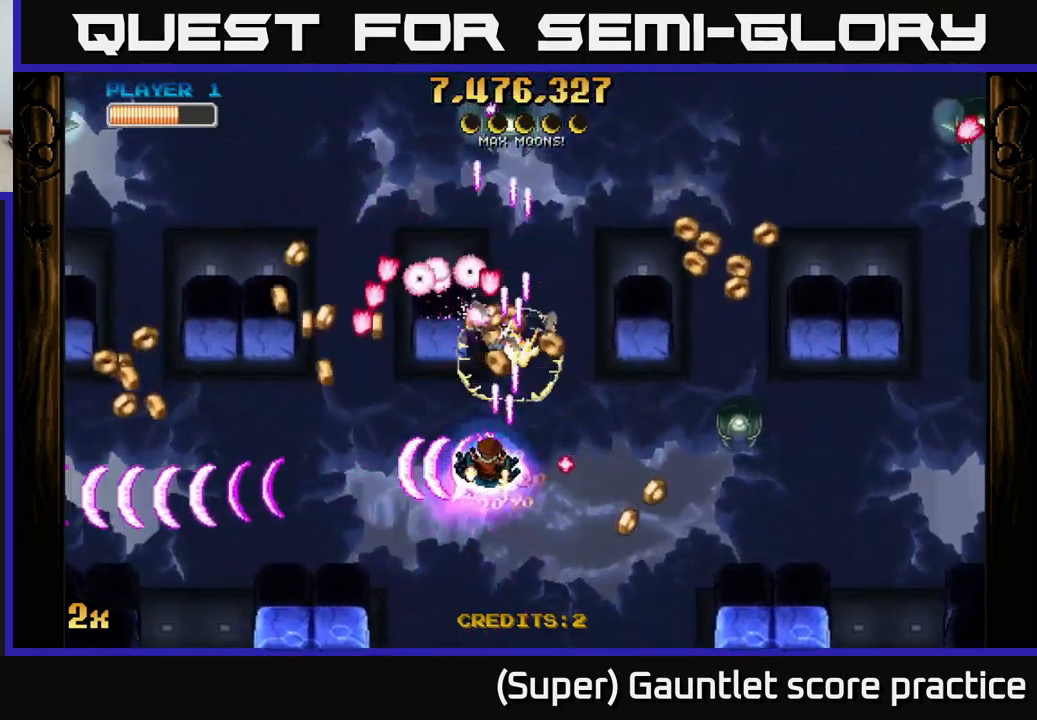
{"buttons": ["A"], "left_stick": "up-left", "events": [[334, "left_stick", "up-right"], [467, "left_stick", "up-left"]]}
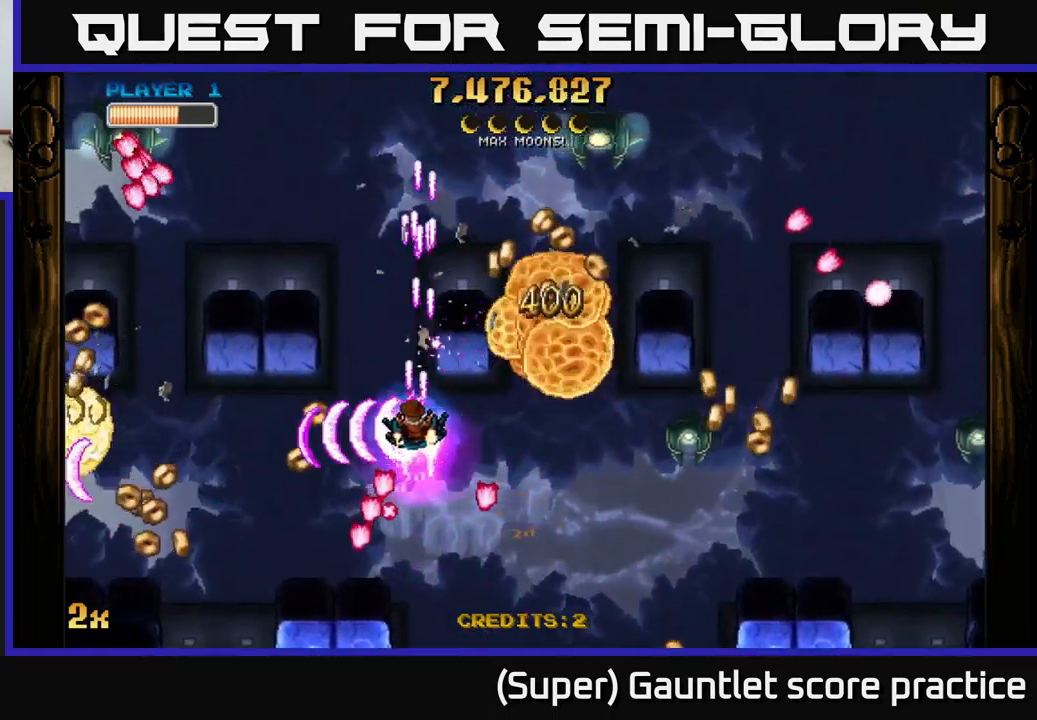
{"buttons": ["A"], "left_stick": "down-left", "events": [[67, "left_stick", "down-left"], [350, "left_stick", "up-left"], [500, "left_stick", "down-left"]]}
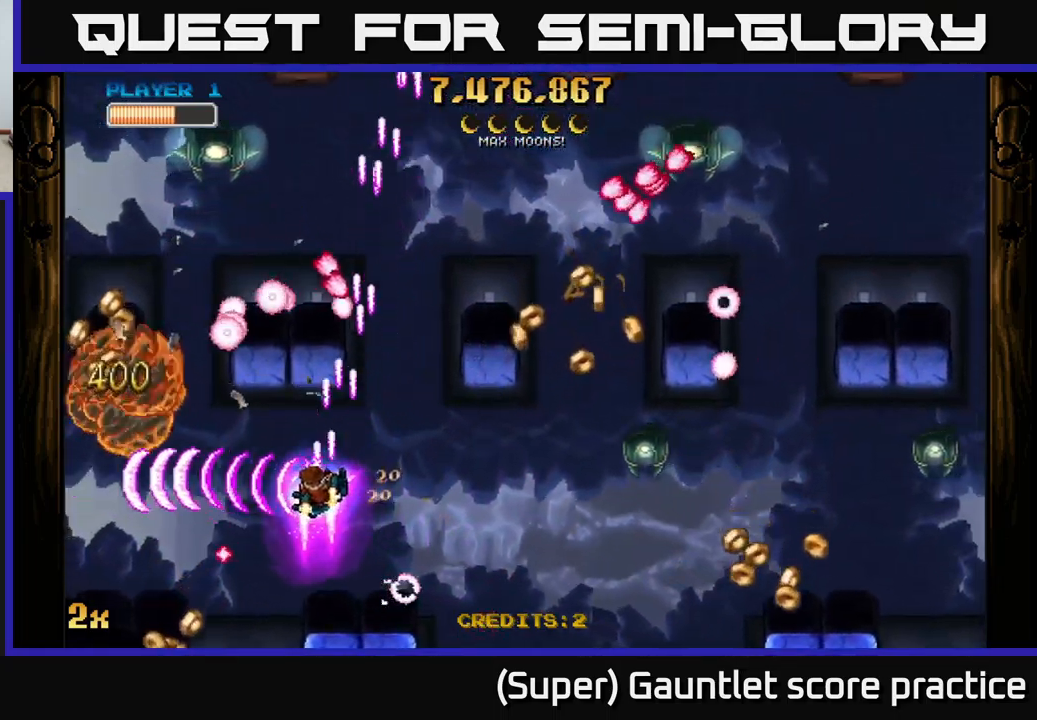
{"buttons": ["A"], "left_stick": "left", "events": [[284, "left_stick", "left"]]}
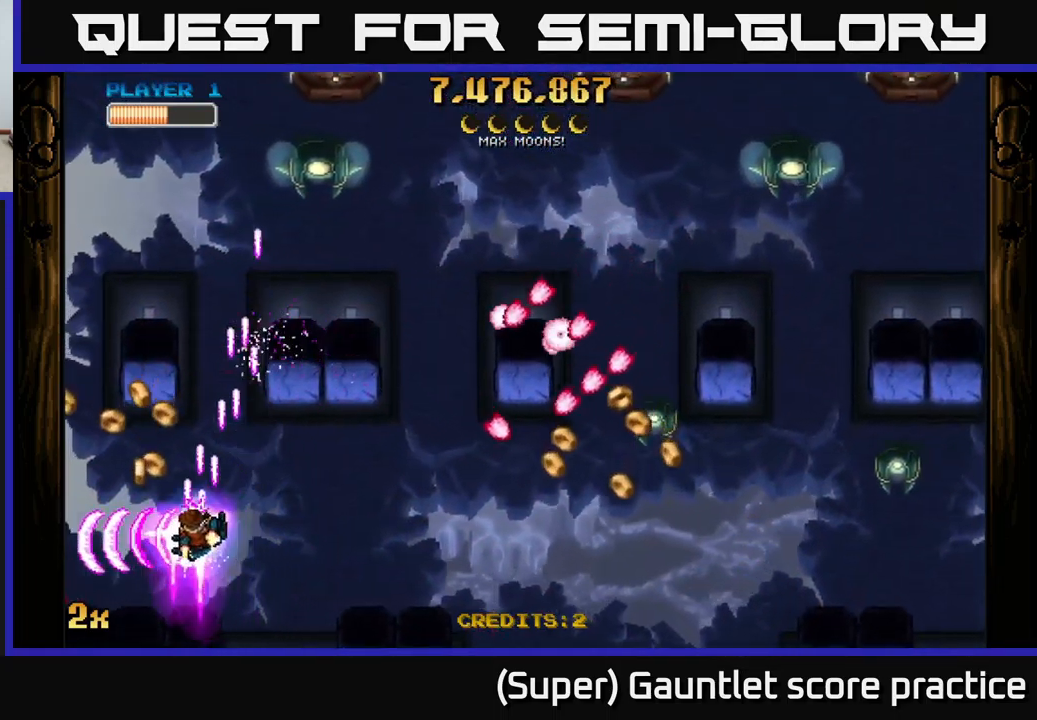
{"buttons": ["A"], "left_stick": "down", "events": [[84, "X", "down"], [84, "left_stick", "up"], [150, "left_stick", "up-right"], [234, "X", "up"], [300, "left_stick", "up-left"], [384, "left_stick", "down-left"], [484, "left_stick", "down"]]}
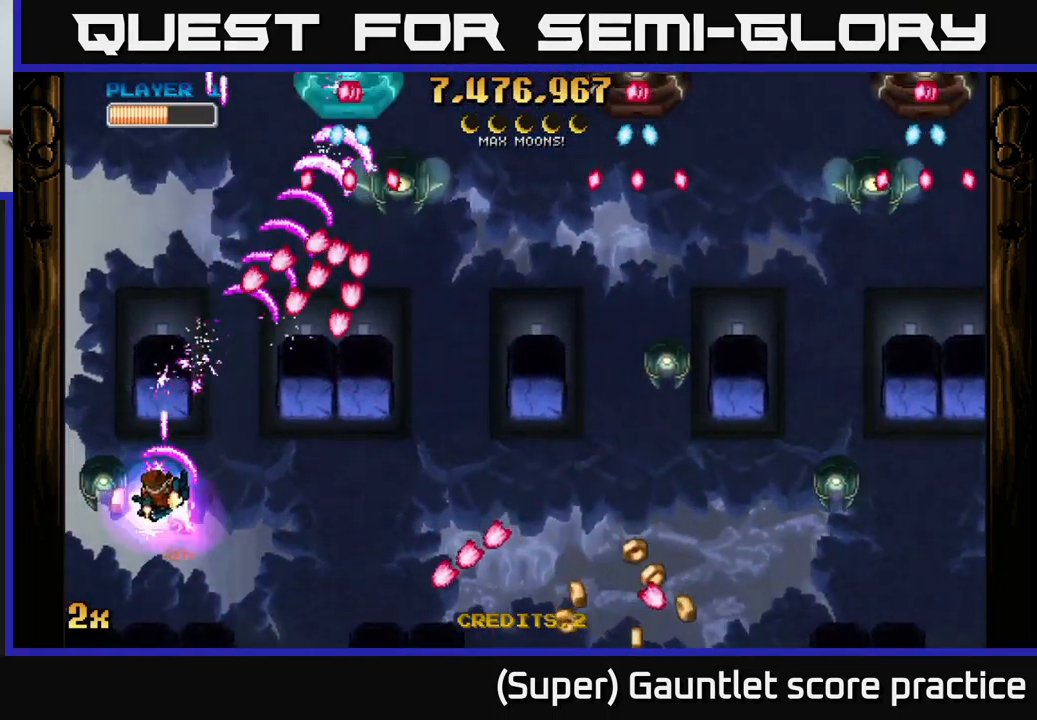
{"buttons": ["A"], "left_stick": "center", "events": [[234, "left_stick", "down-left"], [417, "left_stick", "center"]]}
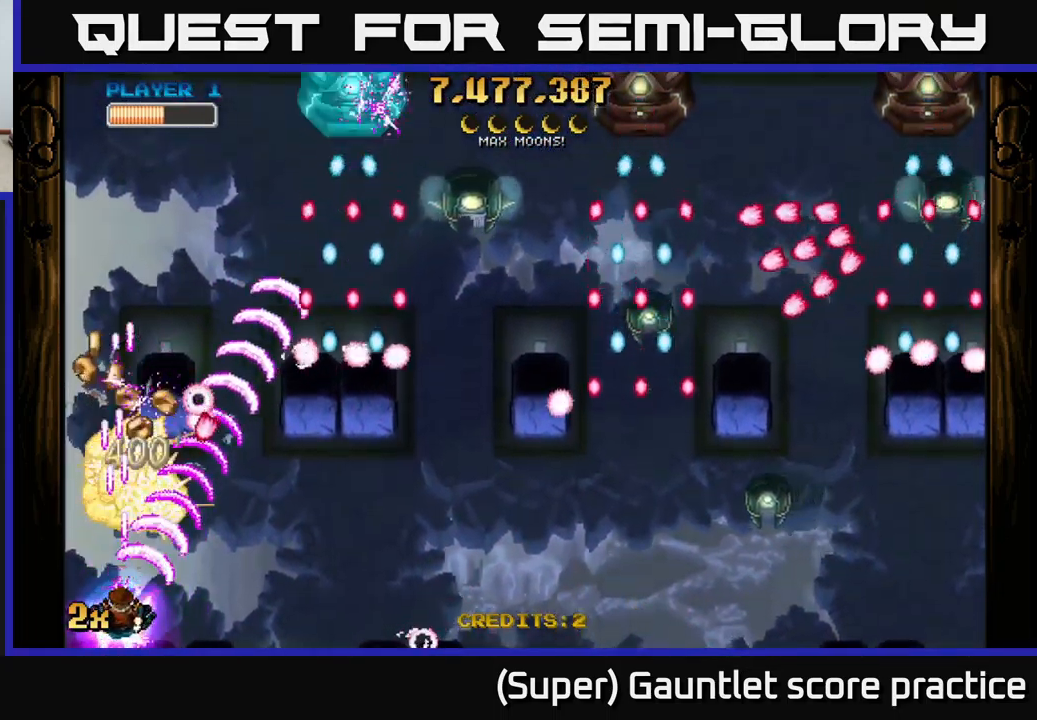
{"buttons": ["A"], "left_stick": "left", "events": [[234, "left_stick", "down-left"], [334, "left_stick", "left"]]}
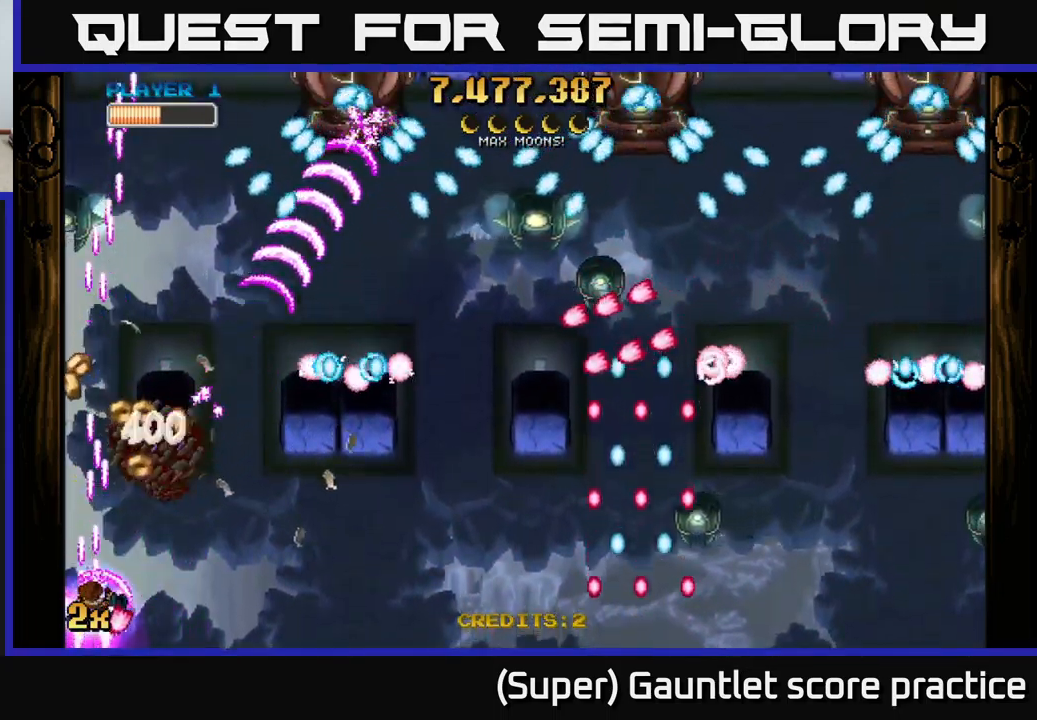
{"buttons": ["A"], "left_stick": "center", "events": [[50, "left_stick", "up"], [100, "left_stick", "right"], [317, "left_stick", "up-left"], [417, "left_stick", "down-left"], [500, "left_stick", "center"]]}
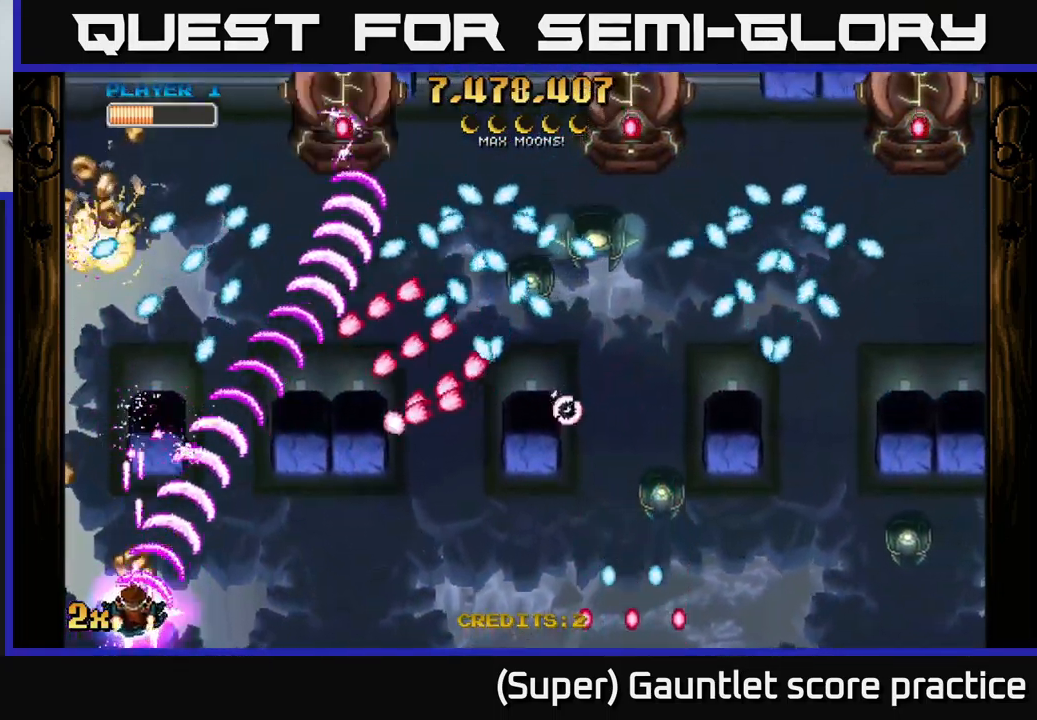
{"buttons": ["A"], "left_stick": "center", "events": []}
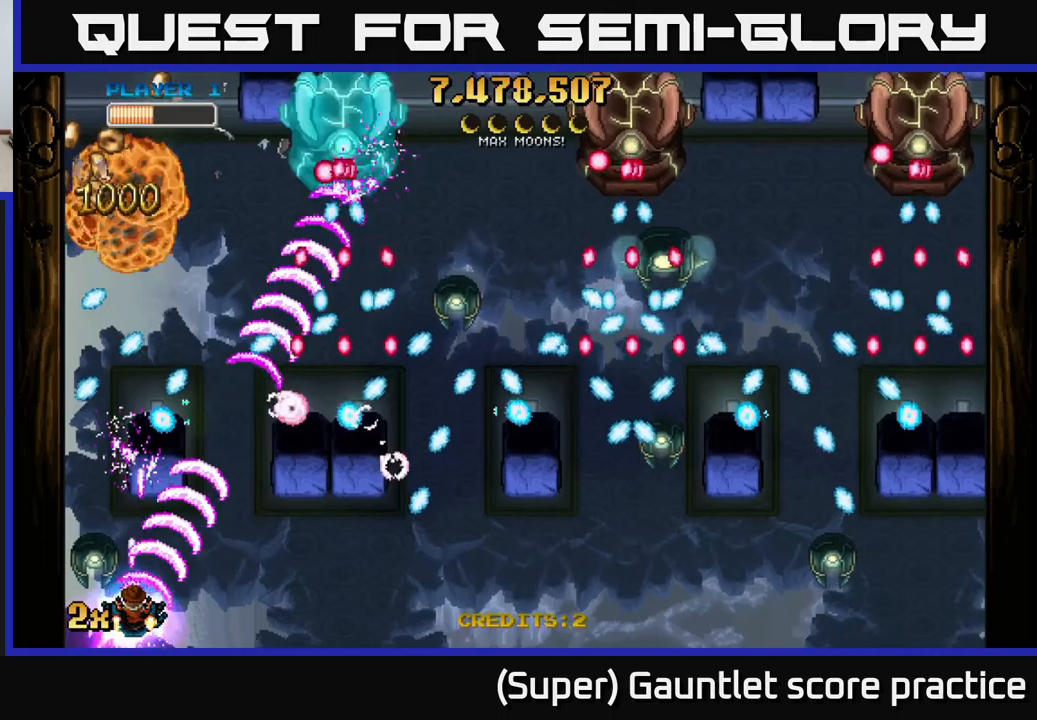
{"buttons": ["A"], "left_stick": "center", "events": []}
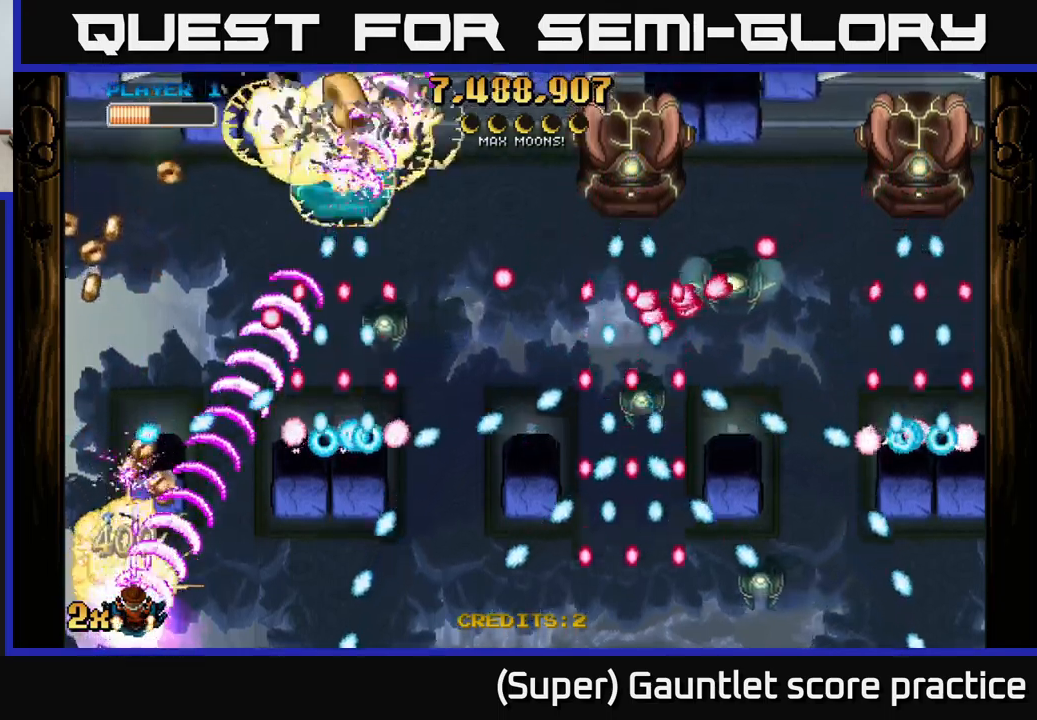
{"buttons": ["A"], "left_stick": "center", "events": []}
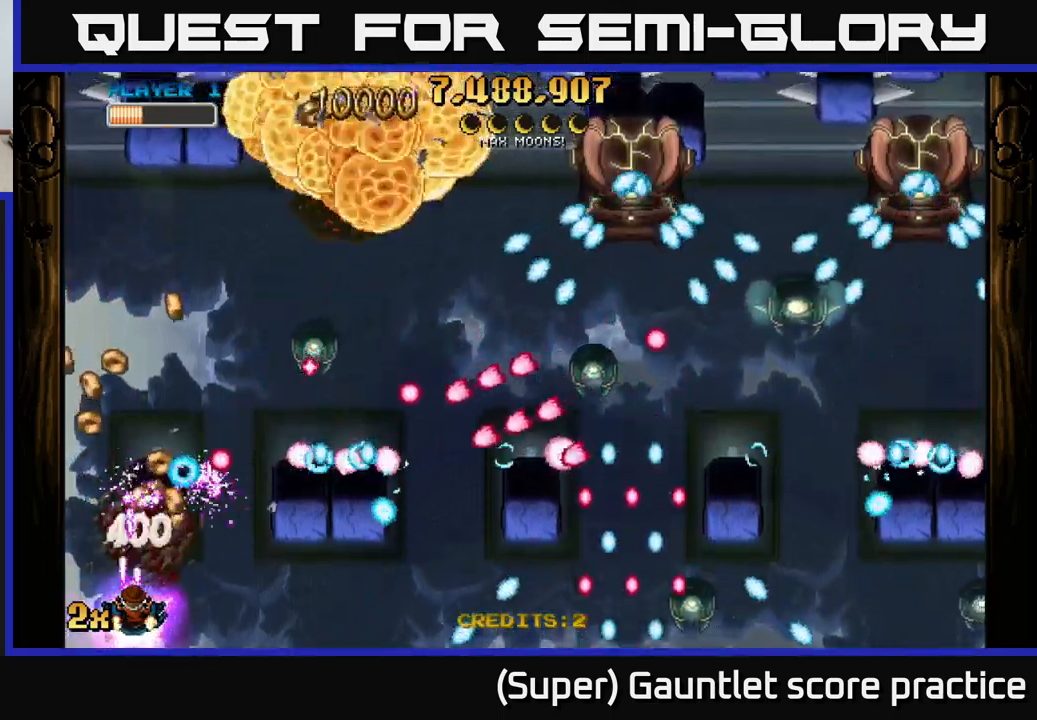
{"buttons": ["A"], "left_stick": "up-right", "events": [[66, "left_stick", "down-right"], [233, "left_stick", "right"], [333, "left_stick", "up-right"]]}
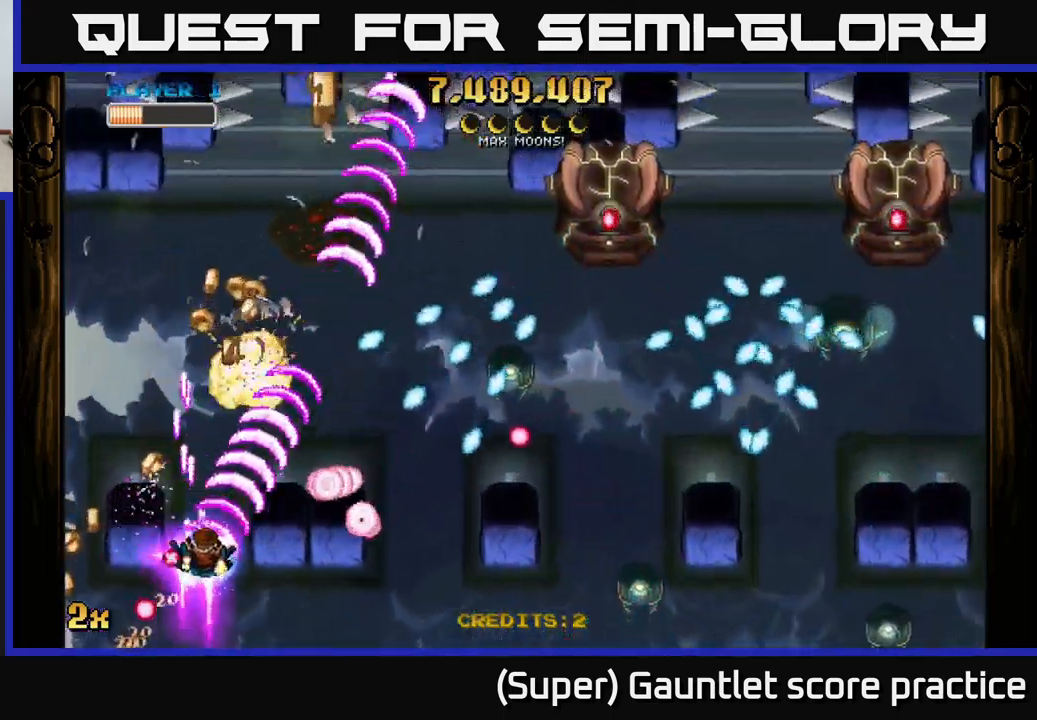
{"buttons": ["A", "X"], "left_stick": "right", "events": [[50, "left_stick", "up"], [183, "left_stick", "up-left"], [433, "X", "down"], [433, "left_stick", "right"]]}
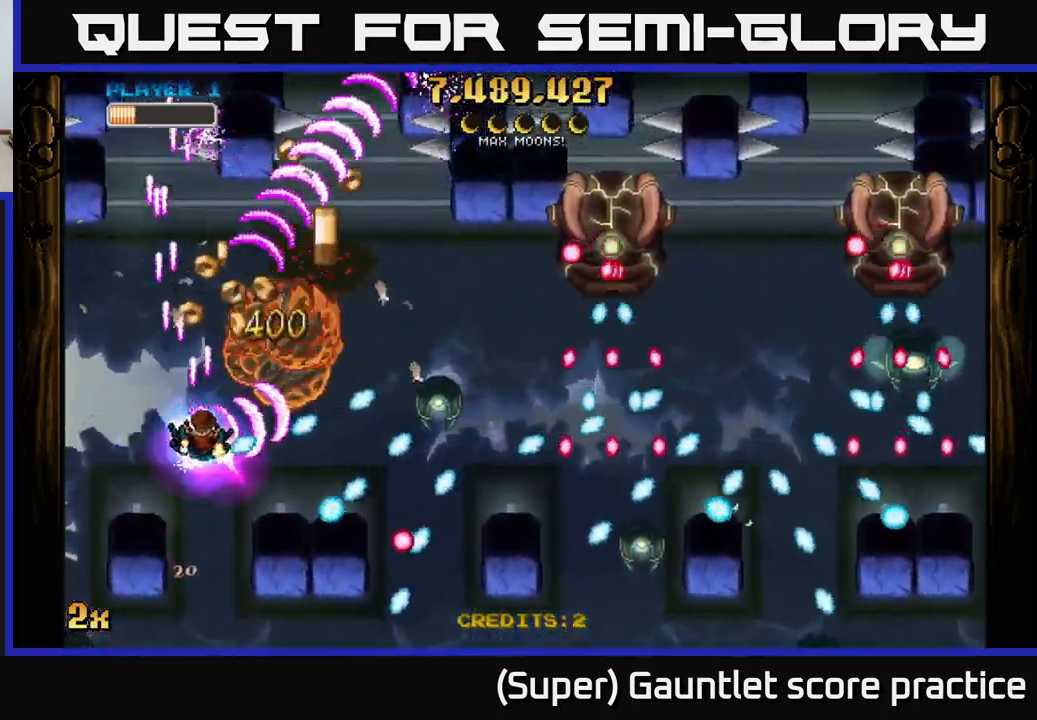
{"buttons": ["A"], "left_stick": "up-right", "events": [[33, "X", "up"], [66, "left_stick", "up"], [283, "left_stick", "right"], [483, "left_stick", "up-right"]]}
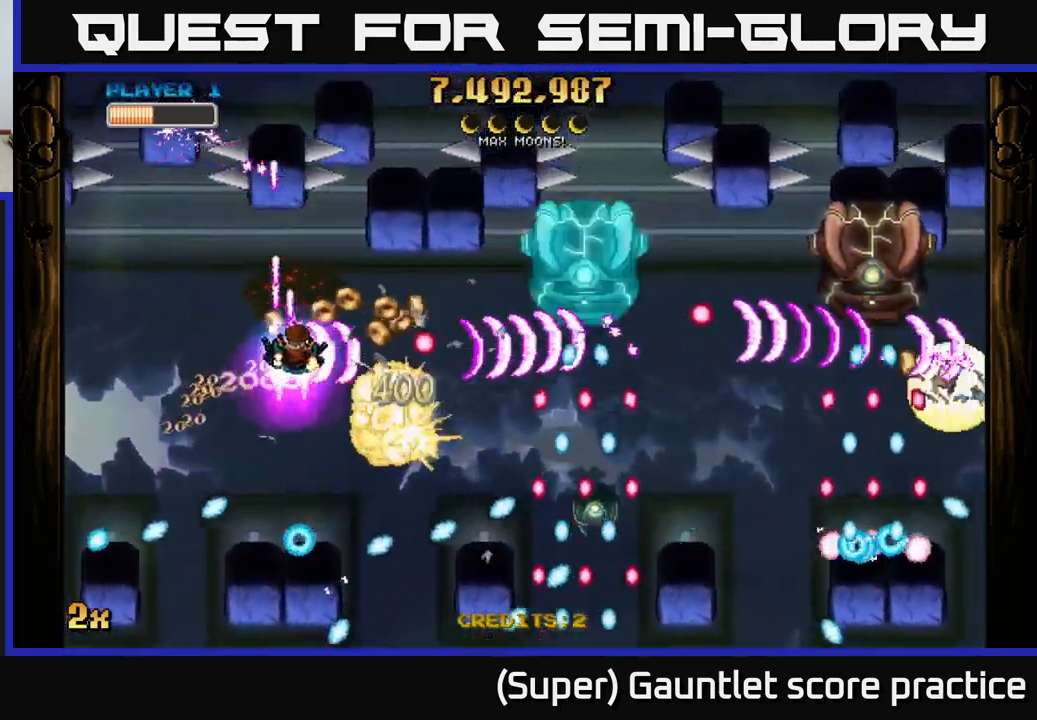
{"buttons": ["A"], "left_stick": "right", "events": [[183, "left_stick", "right"]]}
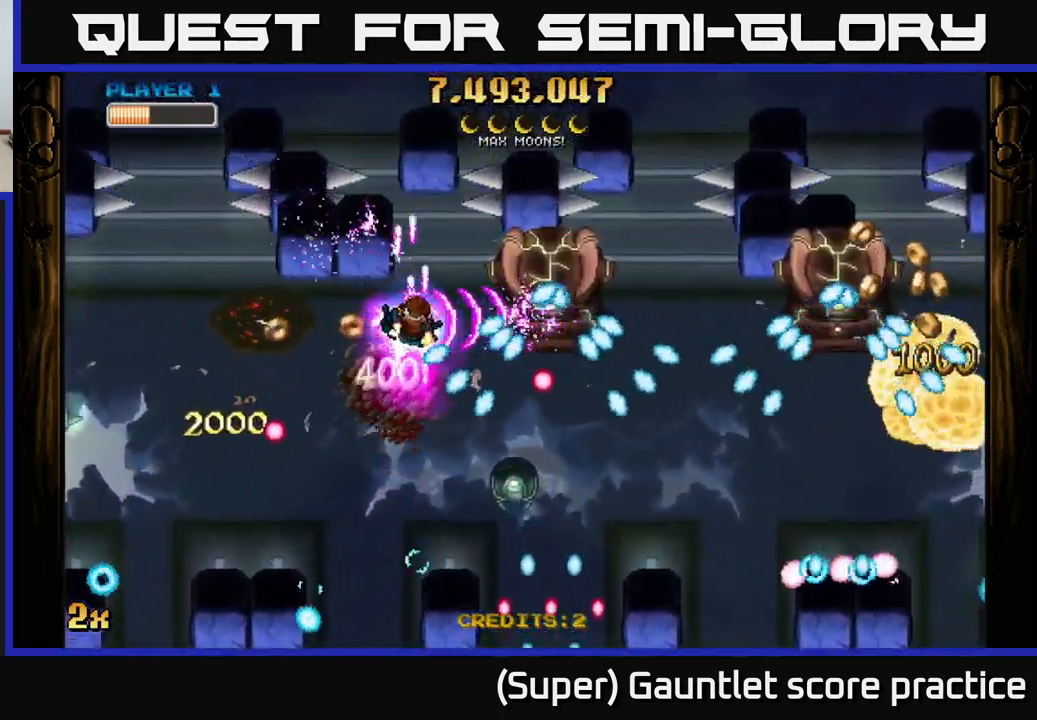
{"buttons": ["A"], "left_stick": "down-left", "events": [[50, "left_stick", "left"], [150, "left_stick", "down-left"]]}
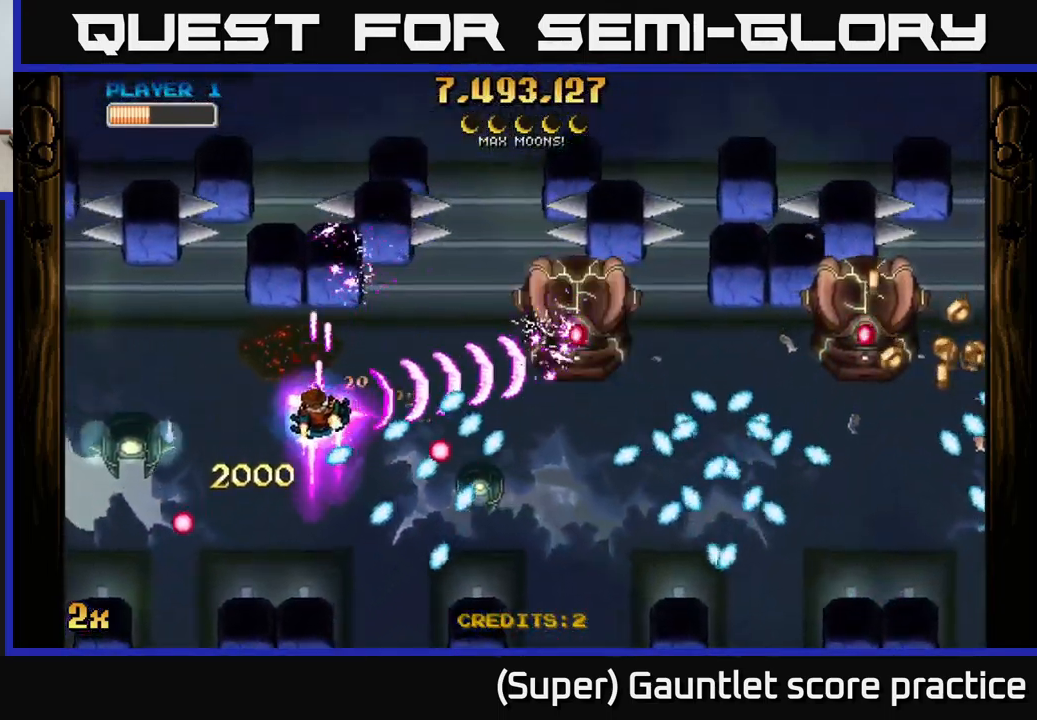
{"buttons": ["A"], "left_stick": "left", "events": [[250, "left_stick", "up-left"], [500, "left_stick", "left"]]}
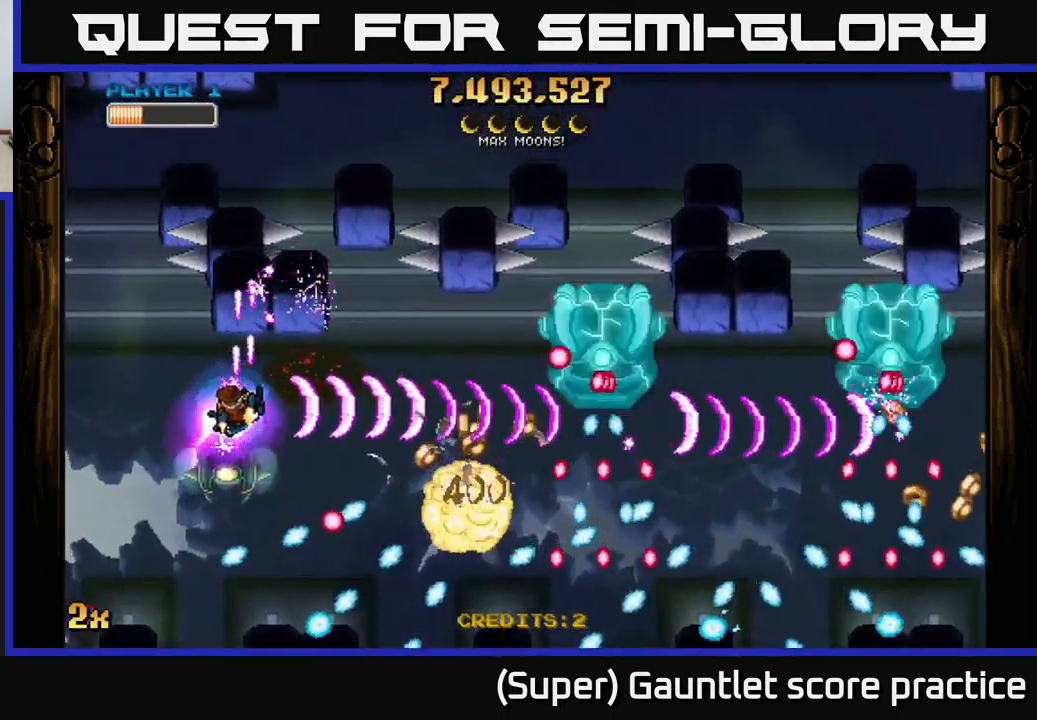
{"buttons": ["A"], "left_stick": "right", "events": [[100, "left_stick", "down-left"], [333, "left_stick", "down-right"], [400, "left_stick", "right"]]}
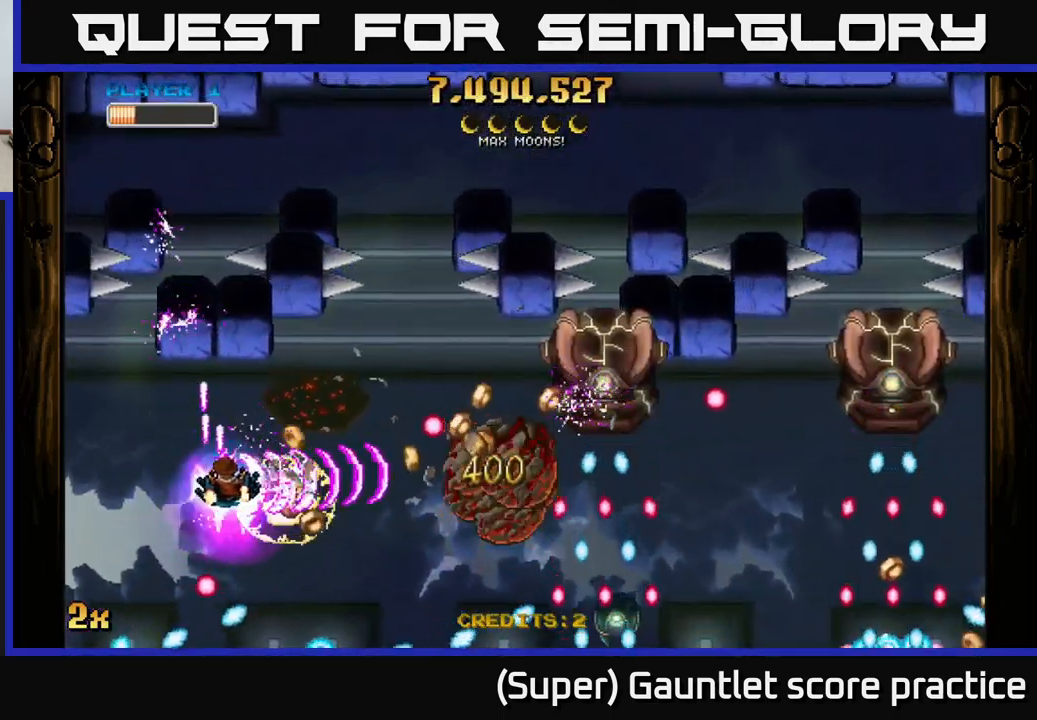
{"buttons": ["A"], "left_stick": "up", "events": [[33, "left_stick", "up-right"], [183, "left_stick", "right"], [366, "left_stick", "up"]]}
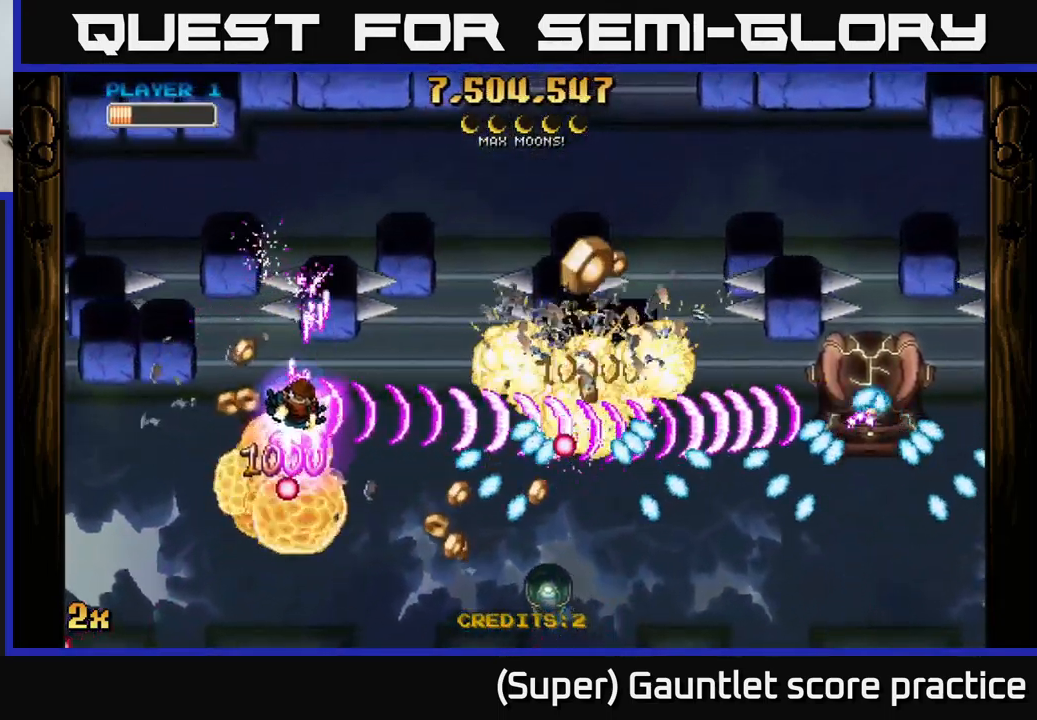
{"buttons": ["A"], "left_stick": "right", "events": [[50, "left_stick", "right"]]}
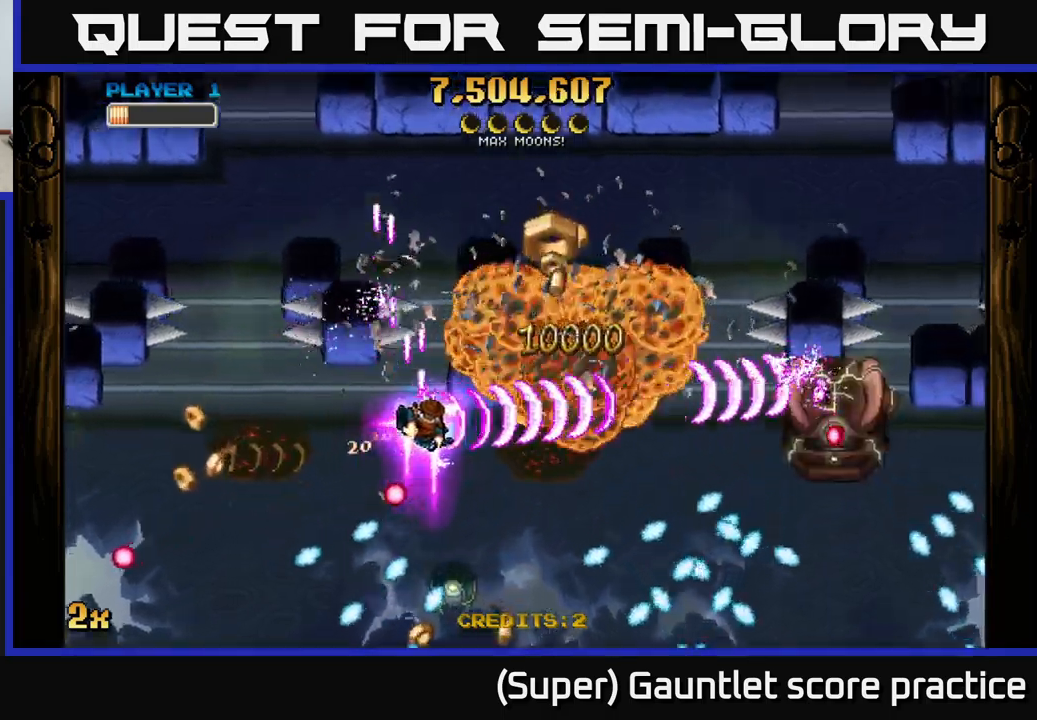
{"buttons": ["A"], "left_stick": "up", "events": [[133, "left_stick", "down-right"], [250, "left_stick", "right"], [450, "left_stick", "up"]]}
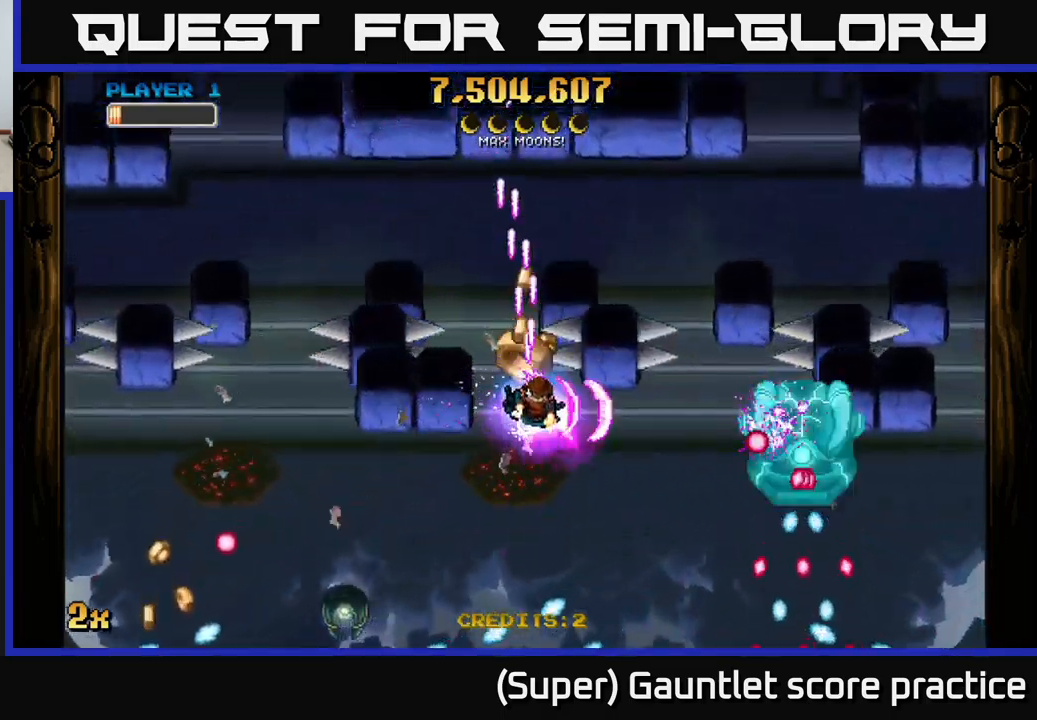
{"buttons": ["A"], "left_stick": "down", "events": [[67, "left_stick", "down"], [367, "left_stick", "up-left"], [433, "left_stick", "down-left"], [483, "left_stick", "down"]]}
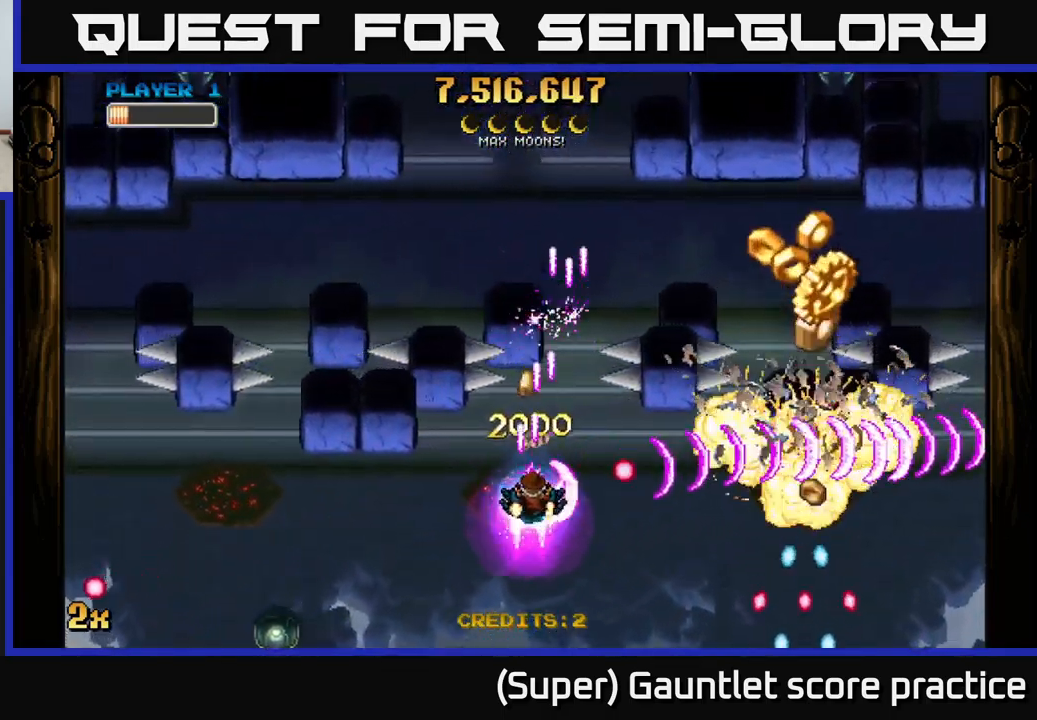
{"buttons": ["A"], "left_stick": "right", "events": [[100, "left_stick", "down-right"], [283, "left_stick", "up-right"], [417, "left_stick", "right"]]}
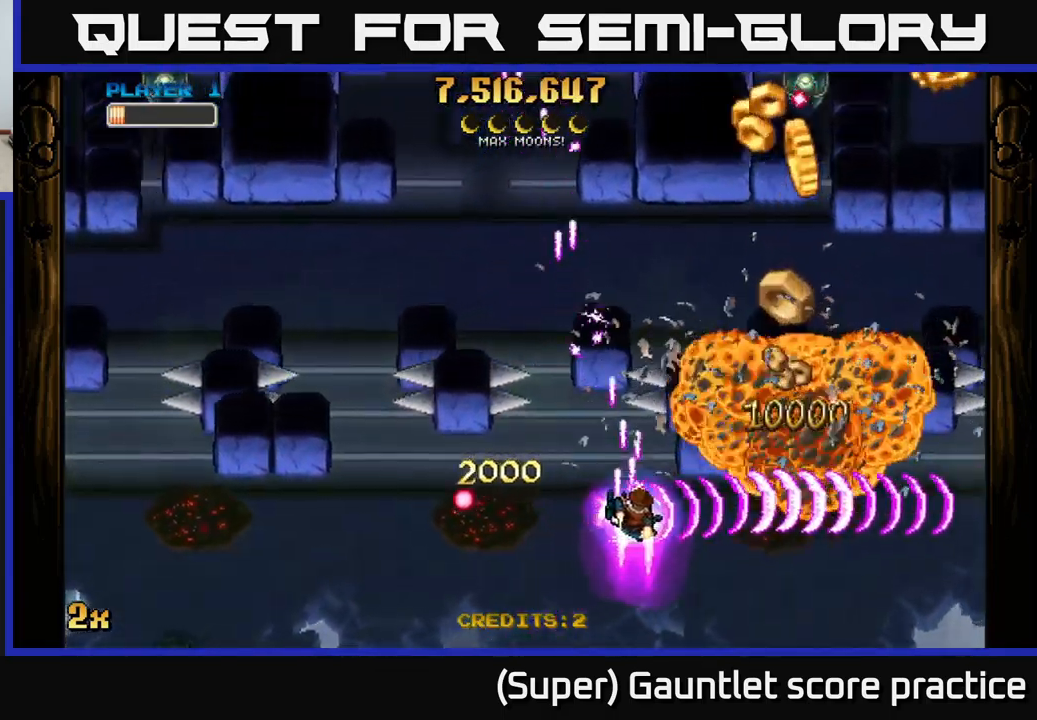
{"buttons": ["A"], "left_stick": "right", "events": [[200, "left_stick", "up-right"], [367, "left_stick", "right"]]}
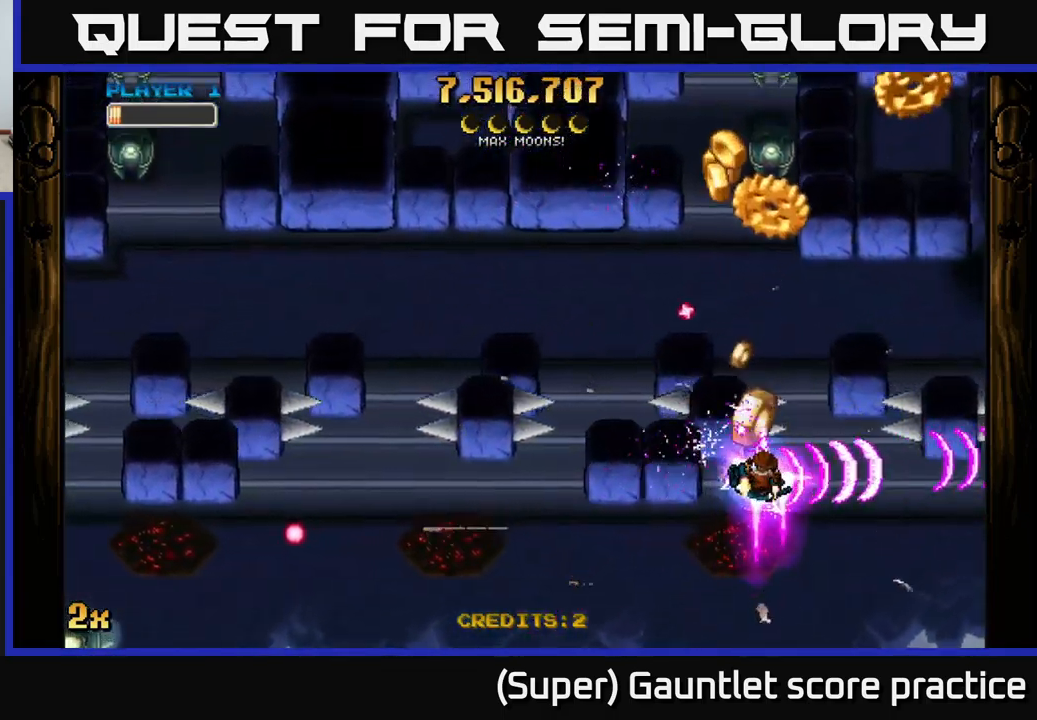
{"buttons": ["A"], "left_stick": "up-left", "events": [[17, "left_stick", "center"], [150, "left_stick", "down-left"], [400, "left_stick", "up-left"]]}